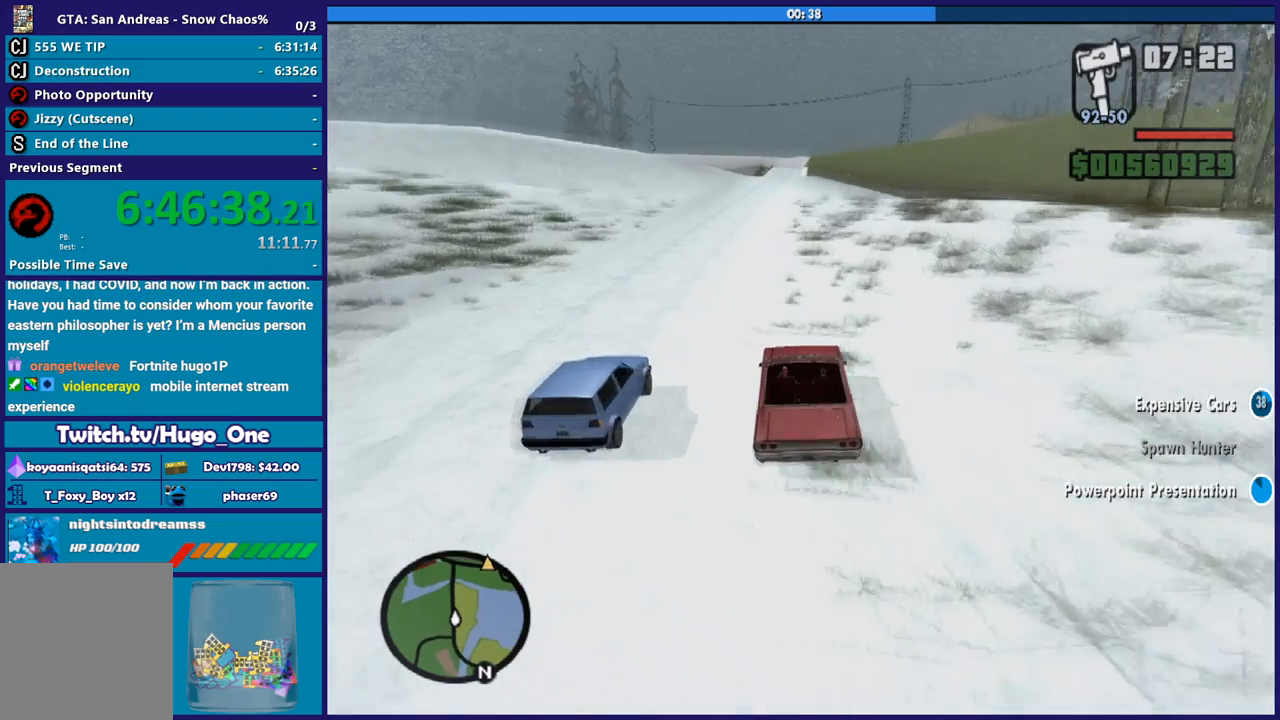
Gameplay with a controller (Xbox layout); each line is a JSON object with the inputs held at the frame after it. "button_events" lists button changes between this image and that frame as [ms after this image, input, new state], when the widget could be followed in between (sticks are given only as held states).
{"buttons": ["R2"], "left_stick": "center", "right_stick": "down", "button_events": [[367, "R2", "up"], [434, "R2", "down"]]}
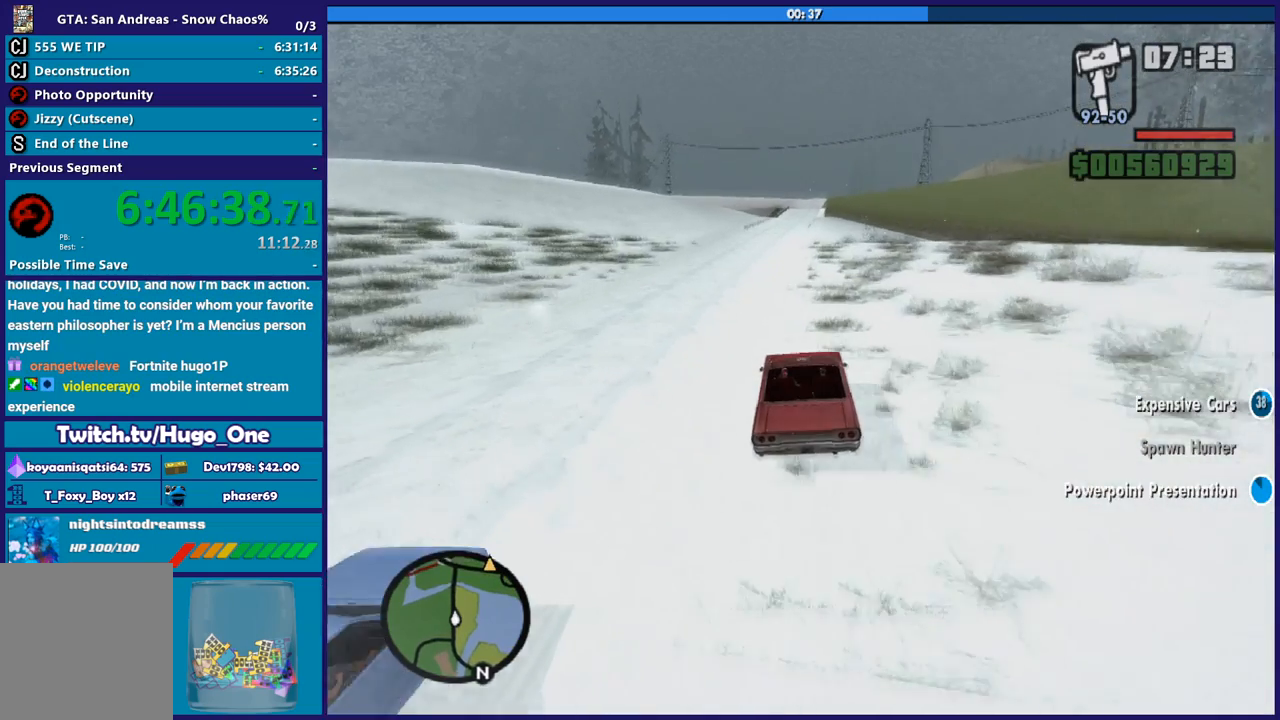
{"buttons": [], "left_stick": "down-left", "right_stick": "down", "button_events": [[167, "R2", "up"], [368, "R2", "down"], [468, "R2", "up"]]}
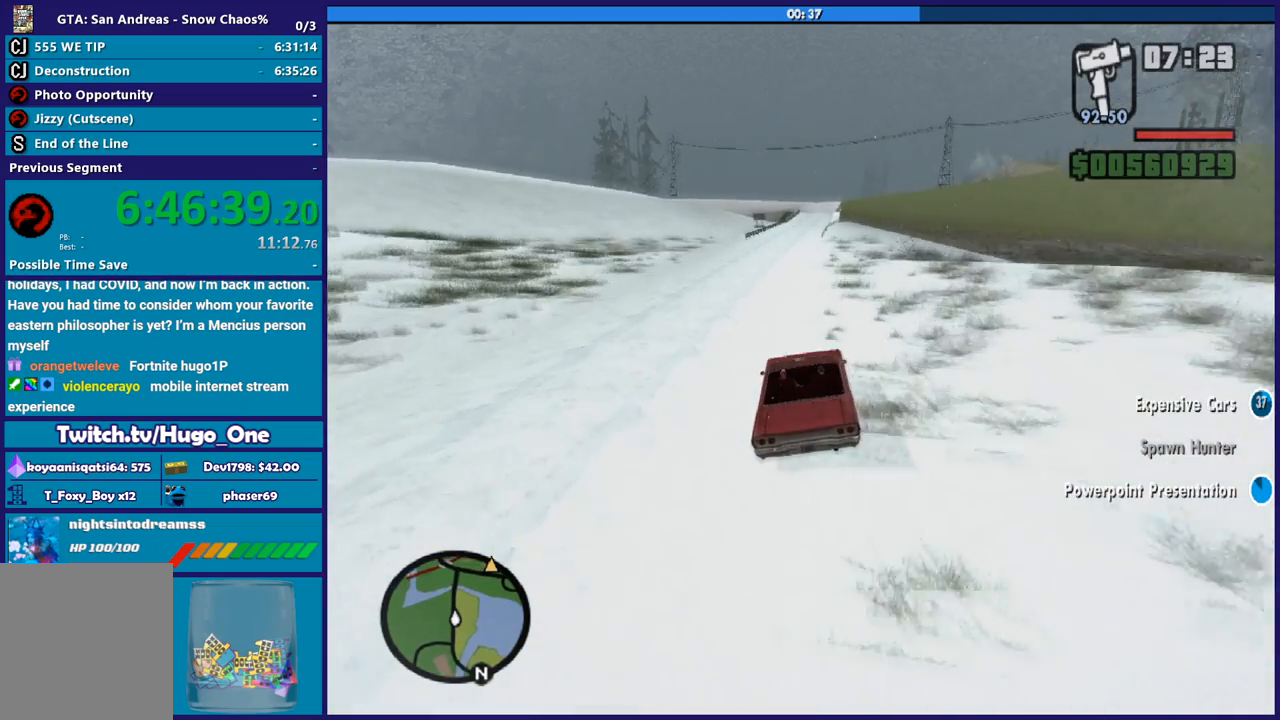
{"buttons": ["R2"], "left_stick": "down-right", "right_stick": "down", "button_events": [[167, "R2", "down"], [367, "R2", "up"], [434, "R2", "down"]]}
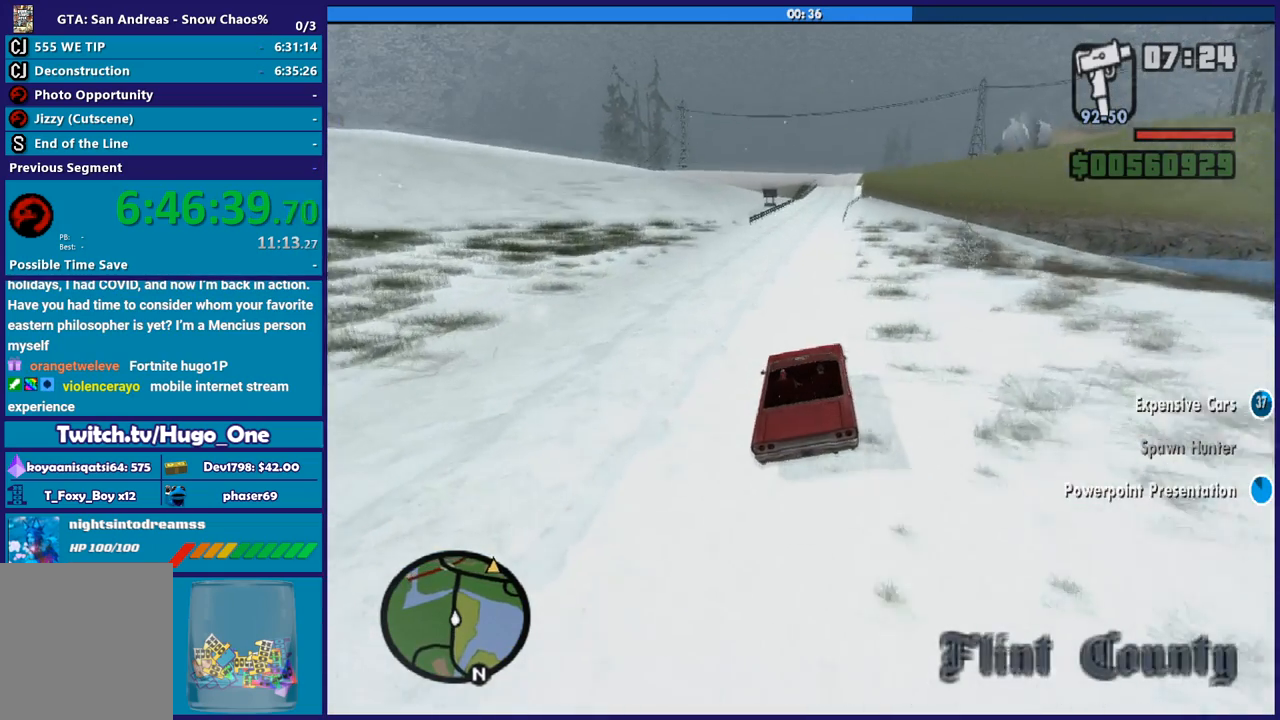
{"buttons": ["R2"], "left_stick": "down-left", "right_stick": "center", "button_events": [[101, "R2", "up"], [201, "R2", "down"], [367, "R2", "up"], [501, "R2", "down"]]}
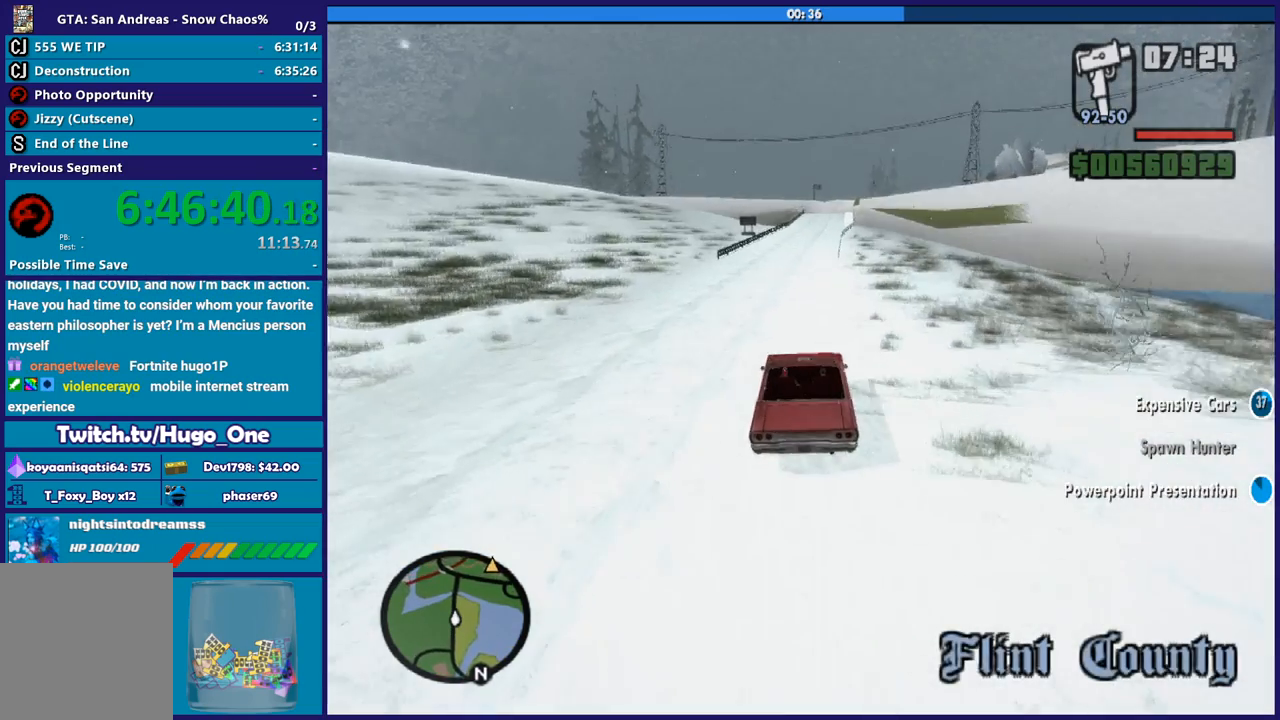
{"buttons": ["R2"], "left_stick": "center", "right_stick": "down-left", "button_events": [[234, "R2", "up"], [334, "R2", "down"]]}
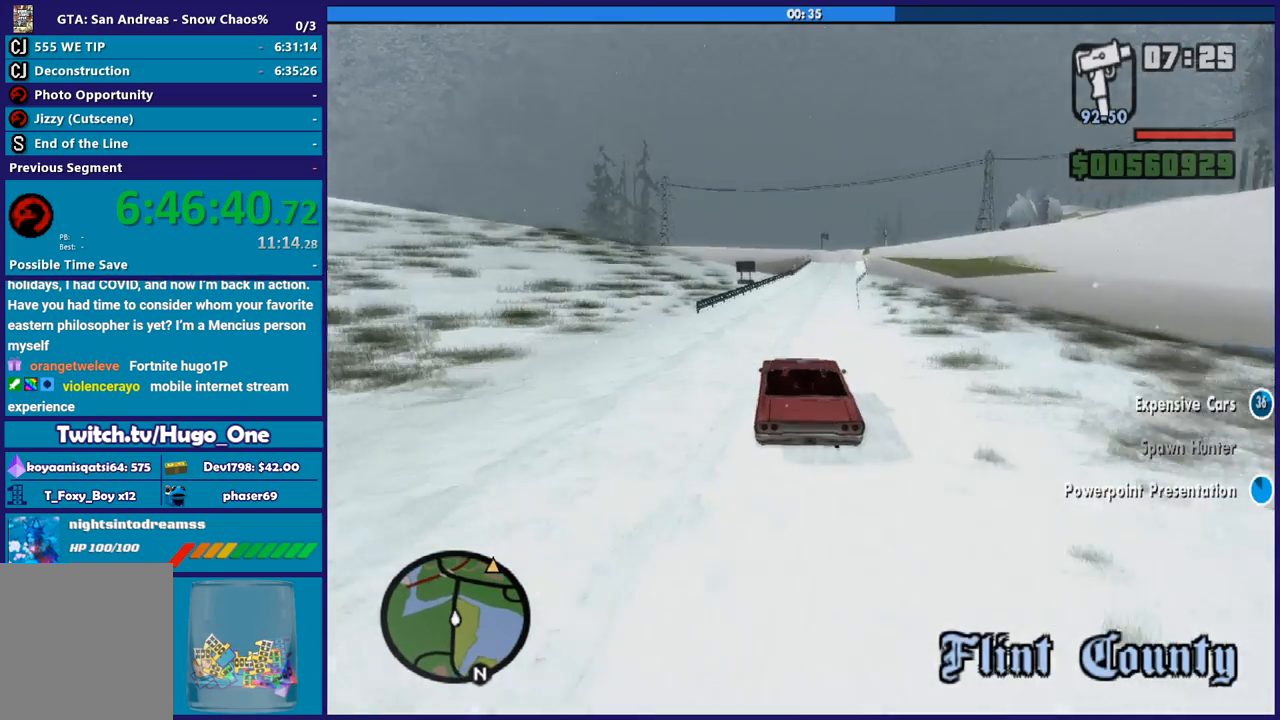
{"buttons": [], "left_stick": "down-right", "right_stick": "down", "button_events": [[34, "R2", "up"], [101, "R2", "down"], [468, "R2", "up"]]}
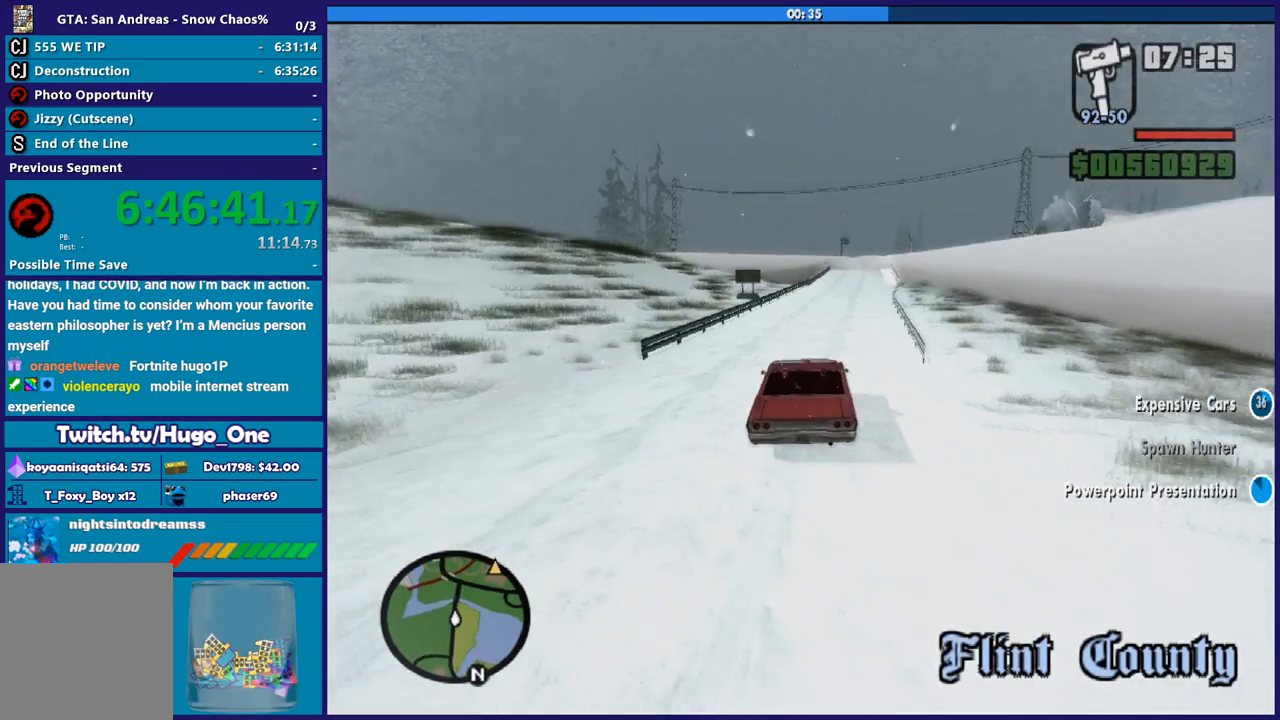
{"buttons": ["R2"], "left_stick": "left", "right_stick": "center", "button_events": [[67, "R2", "down"], [267, "R2", "up"], [367, "R2", "down"]]}
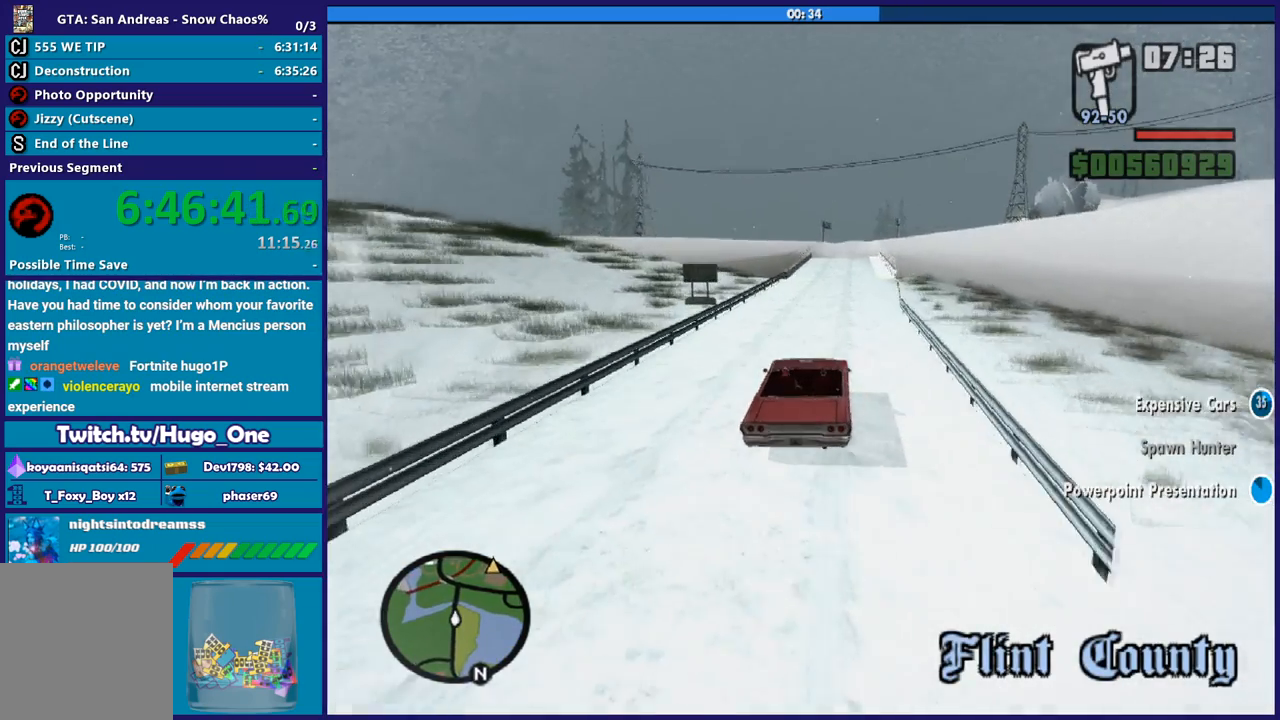
{"buttons": ["R2"], "left_stick": "down-right", "right_stick": "down", "button_events": [[267, "R2", "up"], [334, "R2", "down"]]}
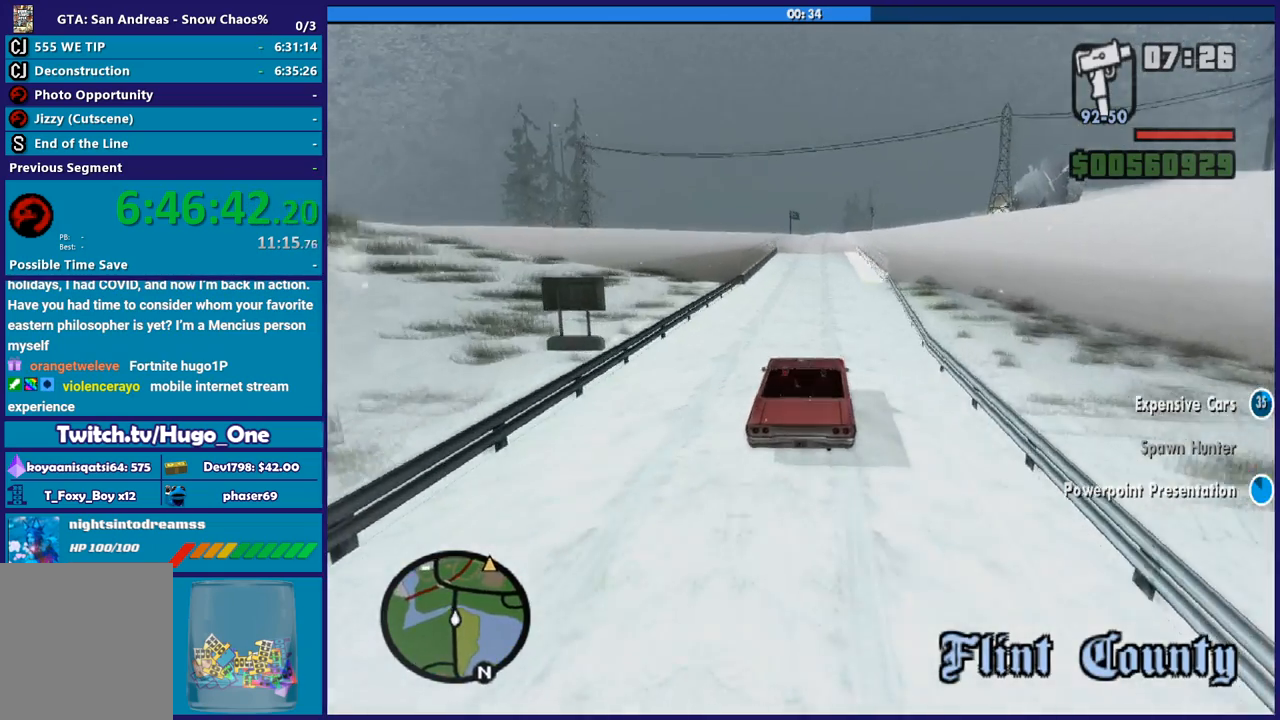
{"buttons": ["R2"], "left_stick": "down-right", "right_stick": "down", "button_events": [[67, "R2", "up"], [133, "R2", "down"]]}
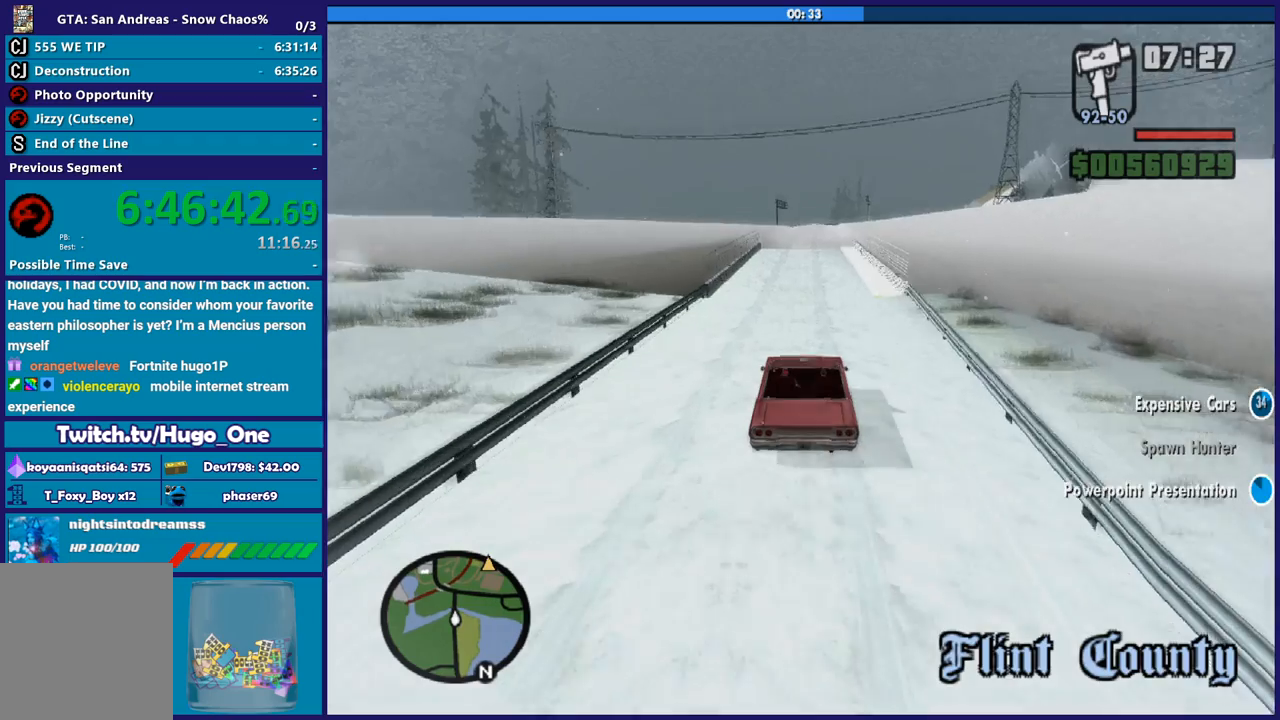
{"buttons": ["R2"], "left_stick": "center", "right_stick": "down", "button_events": [[167, "R2", "up"], [234, "L2", "down"], [334, "L2", "up"], [501, "R2", "down"]]}